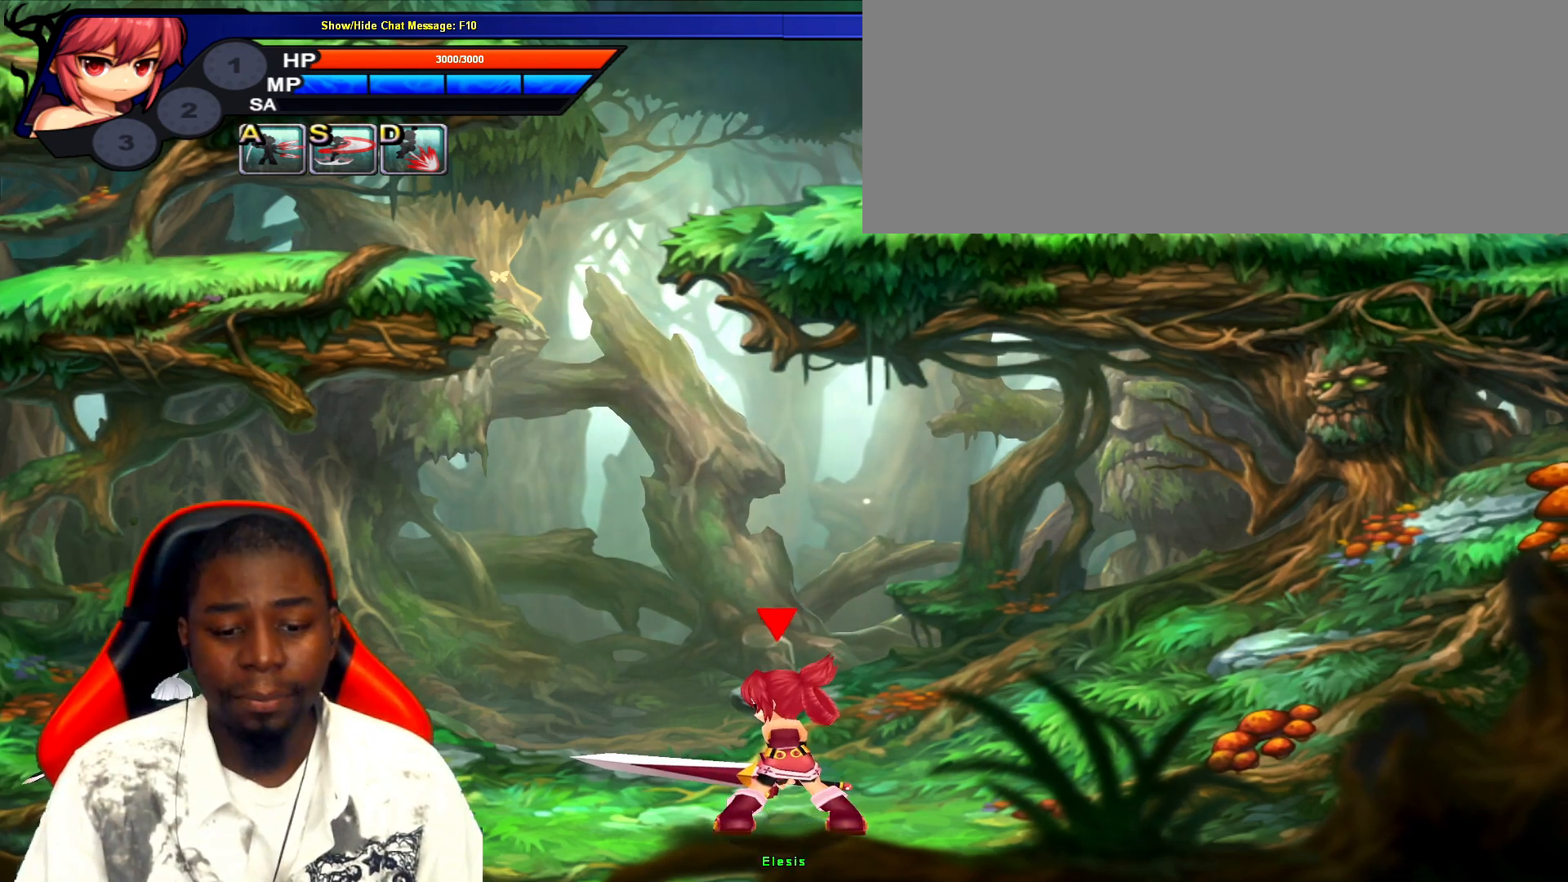
Gameplay with keyboard; each line is a JSON object with the keys held at the frame after it. "events" lists presses ("down") and releases ("up") of ".", "/", "0", "1", "2", "3", "4", "5", "6", "7", "8", "9", "a", "alt_l", "alt_r", "b", "backslash", "backspace", "c", "caps_lock", "comma", "ctrl_l", "ctrl_r", "d", "down", "e", "equals", "escape", "f", "f1", "f10", "f11", "f12", "f2", "f3", "f4", "f5", "f6", "f7", "f8", "f9", "g", "h", "i", "j", "k", "l", "lbracket", "left", "m", "minus", "n", "o", "p", "q", "quote", "r", "rbracket", "return", "right", "s", "semicolon", "shift_l", "shift_r", "space", "super", "t", "tab", "tilde", "u", "up", "v", "w", "x", "y" and "z" between this image and that frame as [ms after this image, input, new state], when the widget could be followed in between. No other keys are recorded. Mouse input is not recorded.
{"keys": ["up"], "events": [[333, "up", "down"]]}
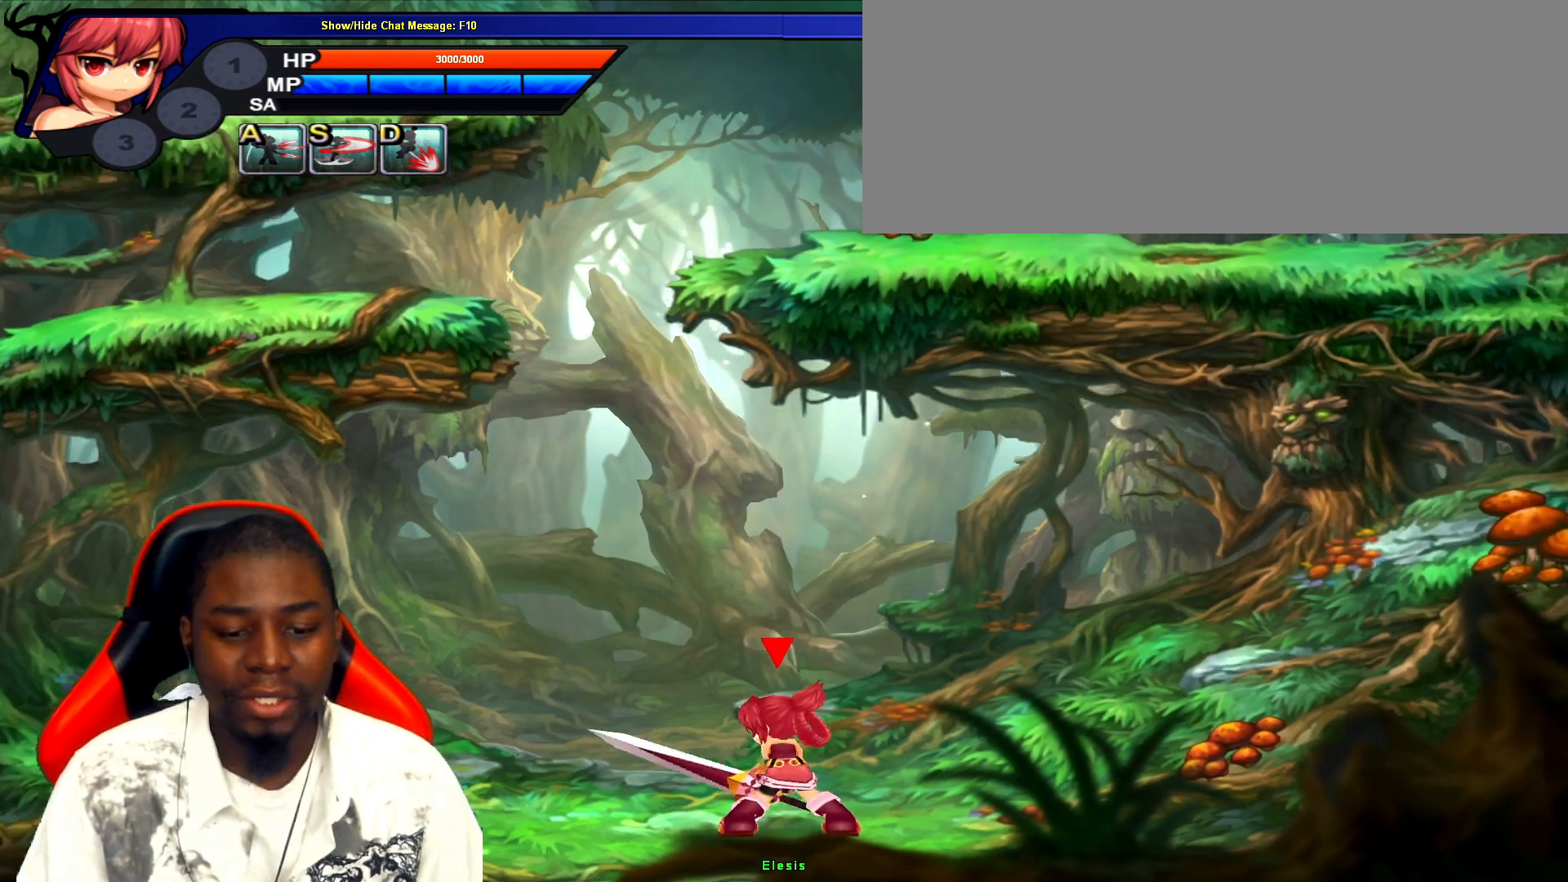
{"keys": [], "events": [[183, "up", "up"], [217, "z", "down"], [317, "z", "up"]]}
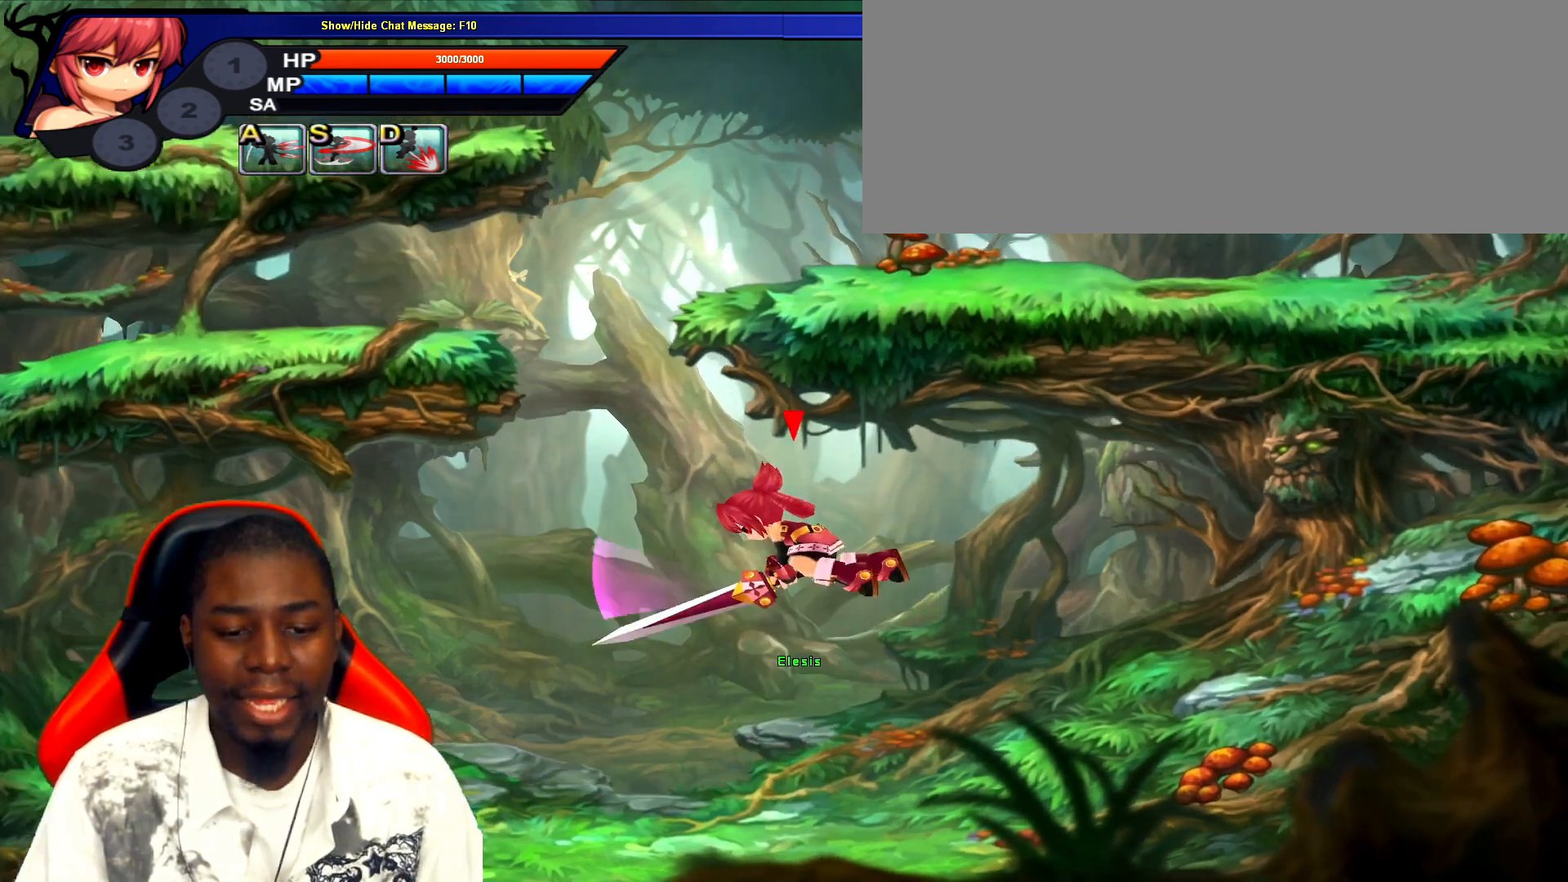
{"keys": [], "events": []}
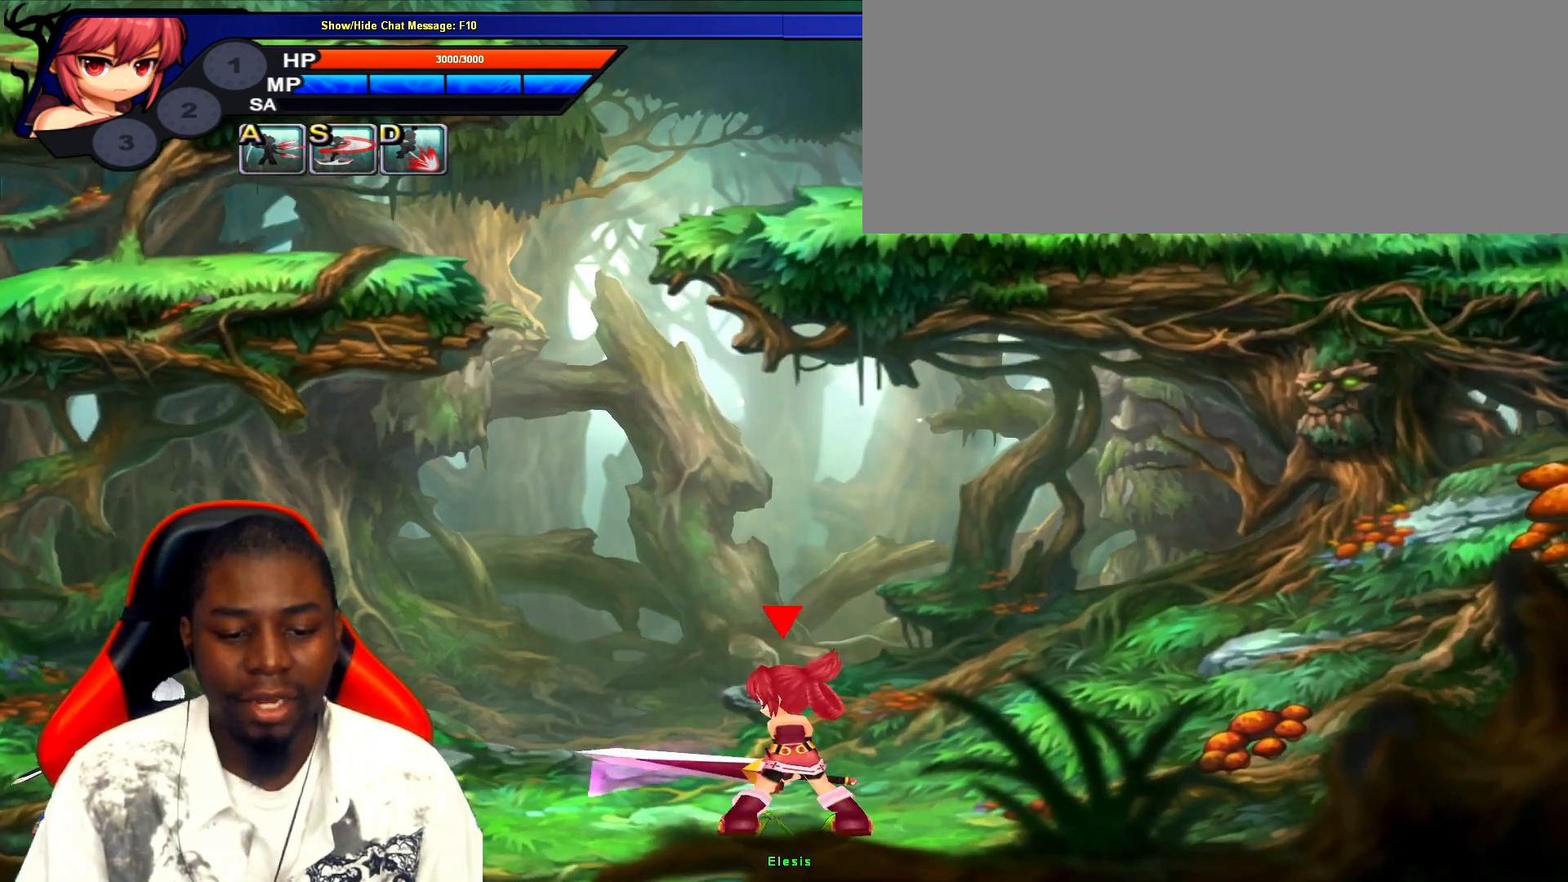
{"keys": [], "events": []}
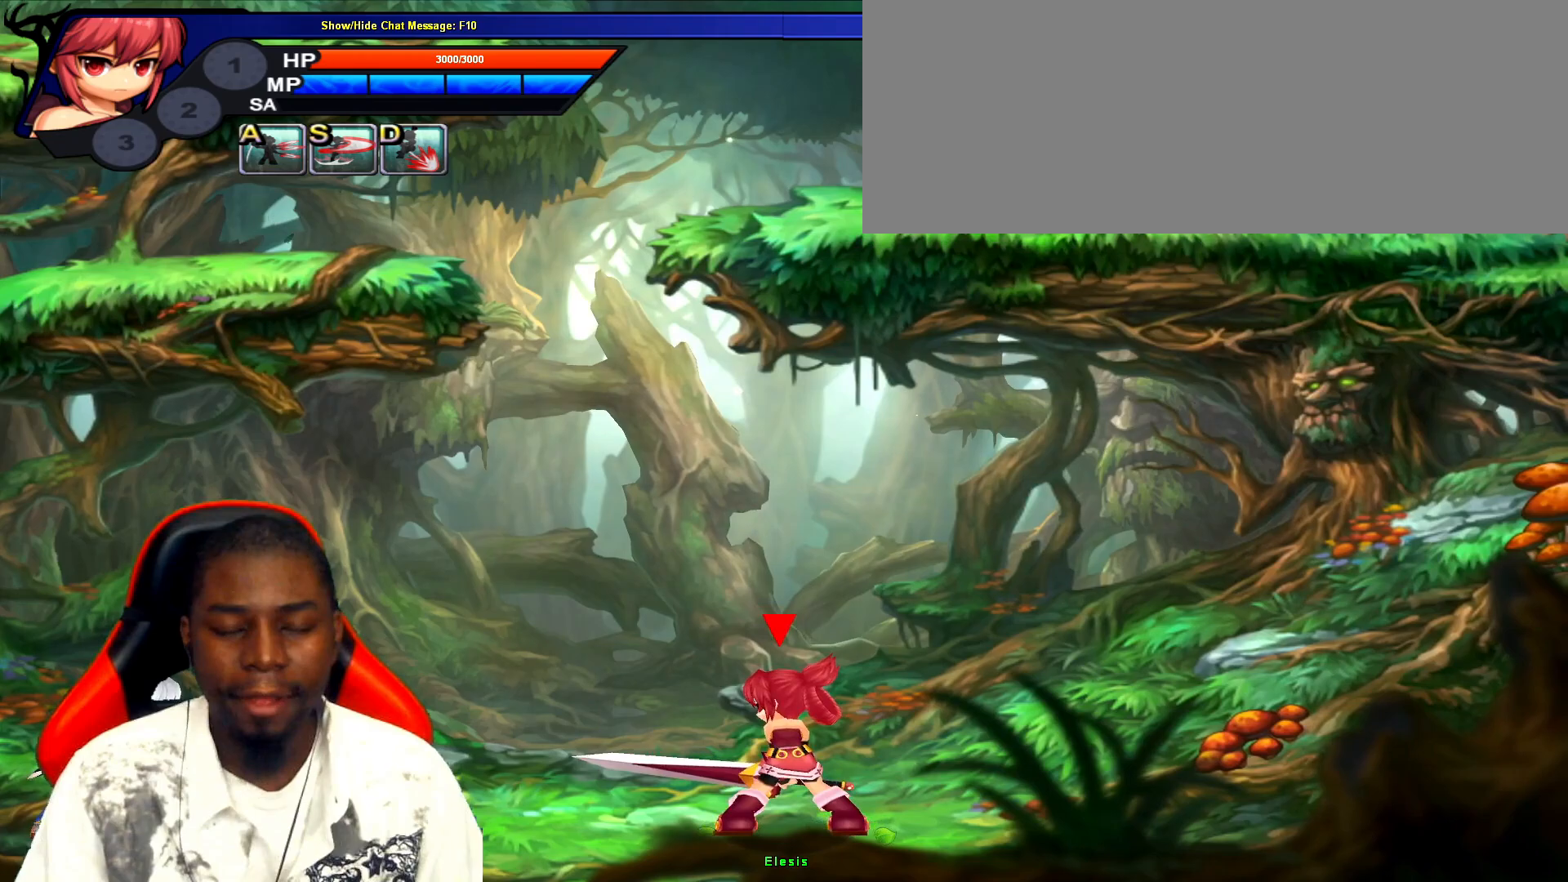
{"keys": [], "events": []}
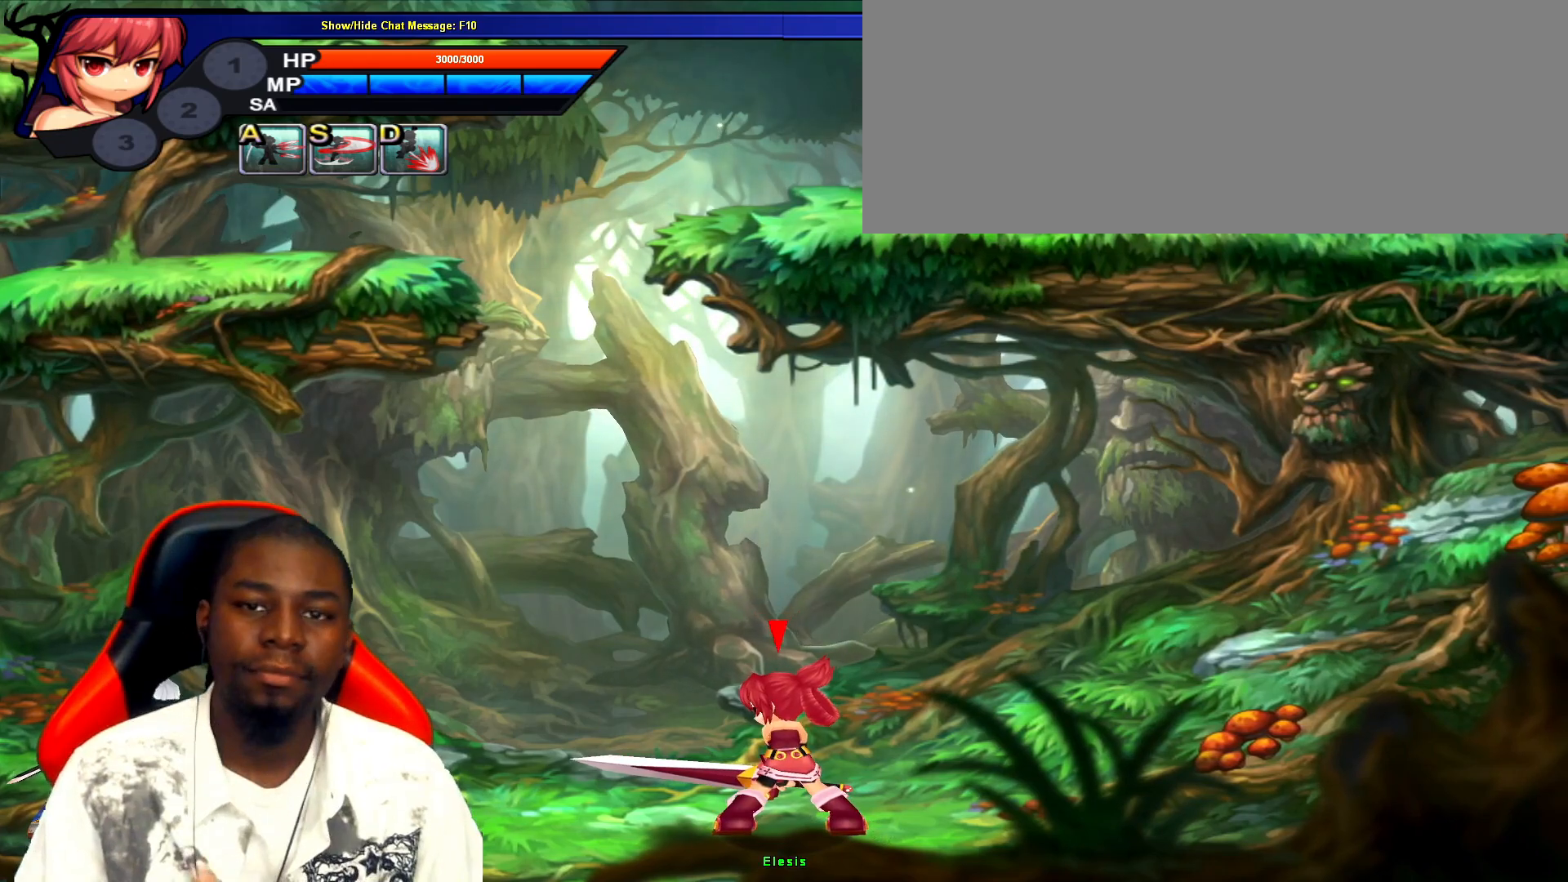
{"keys": [], "events": []}
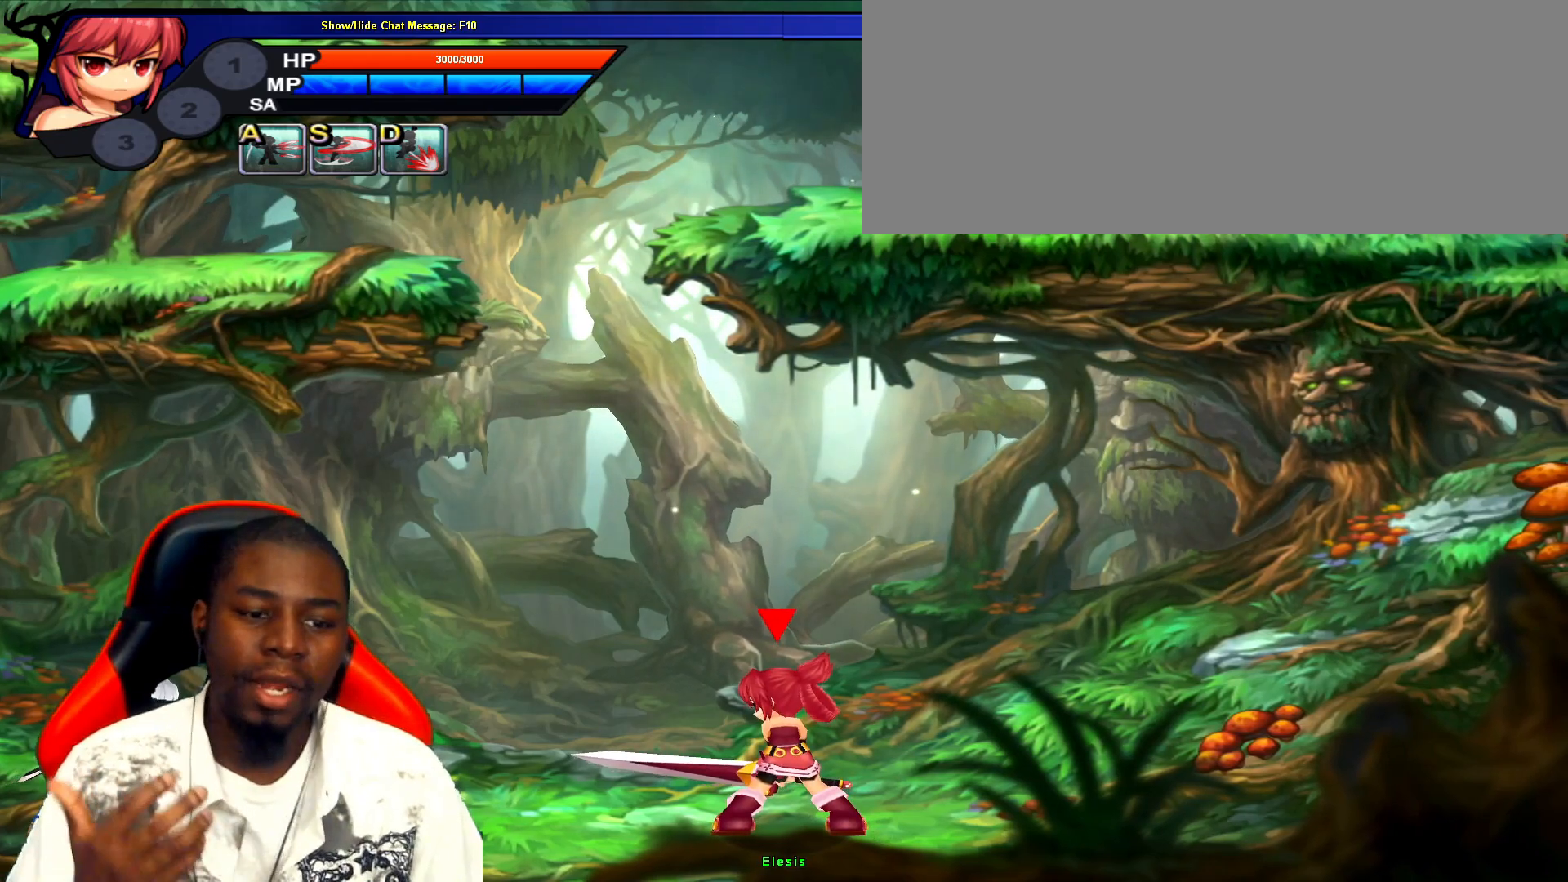
{"keys": [], "events": []}
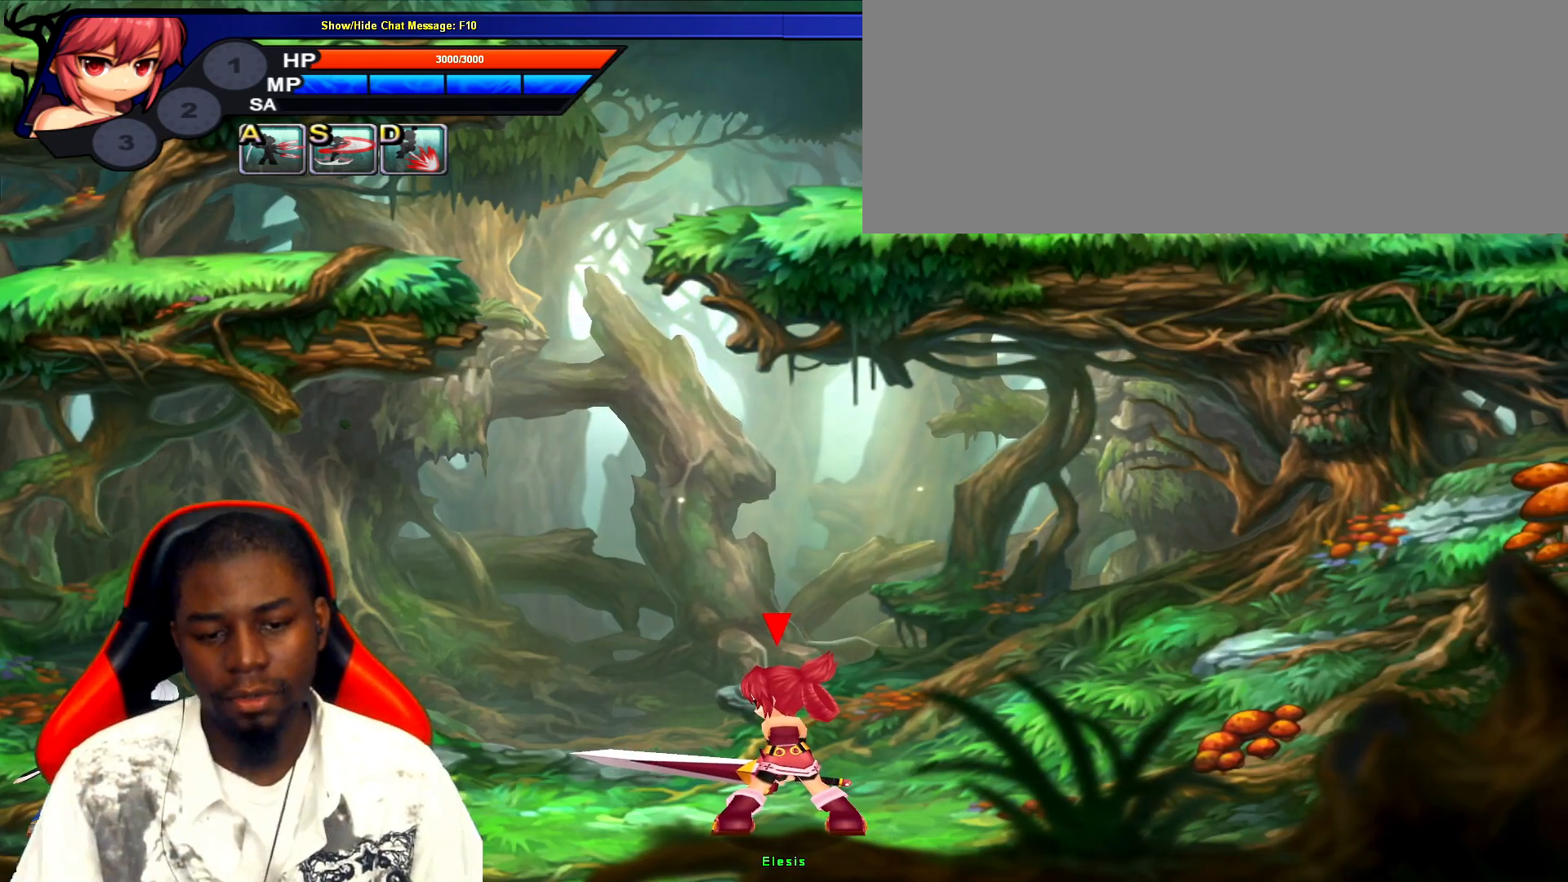
{"keys": [], "events": []}
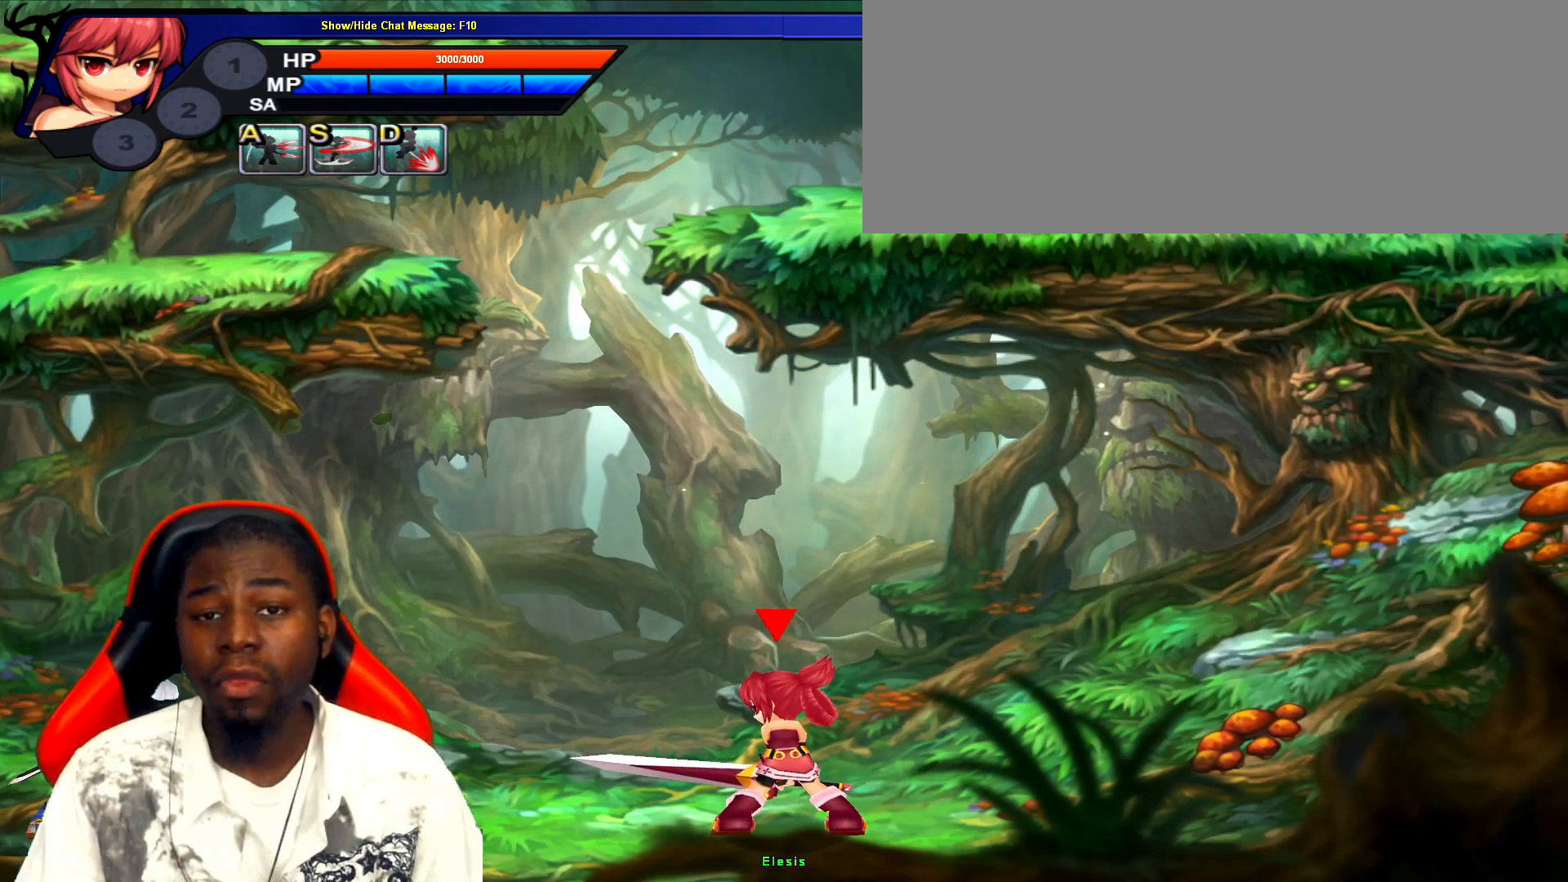
{"keys": [], "events": []}
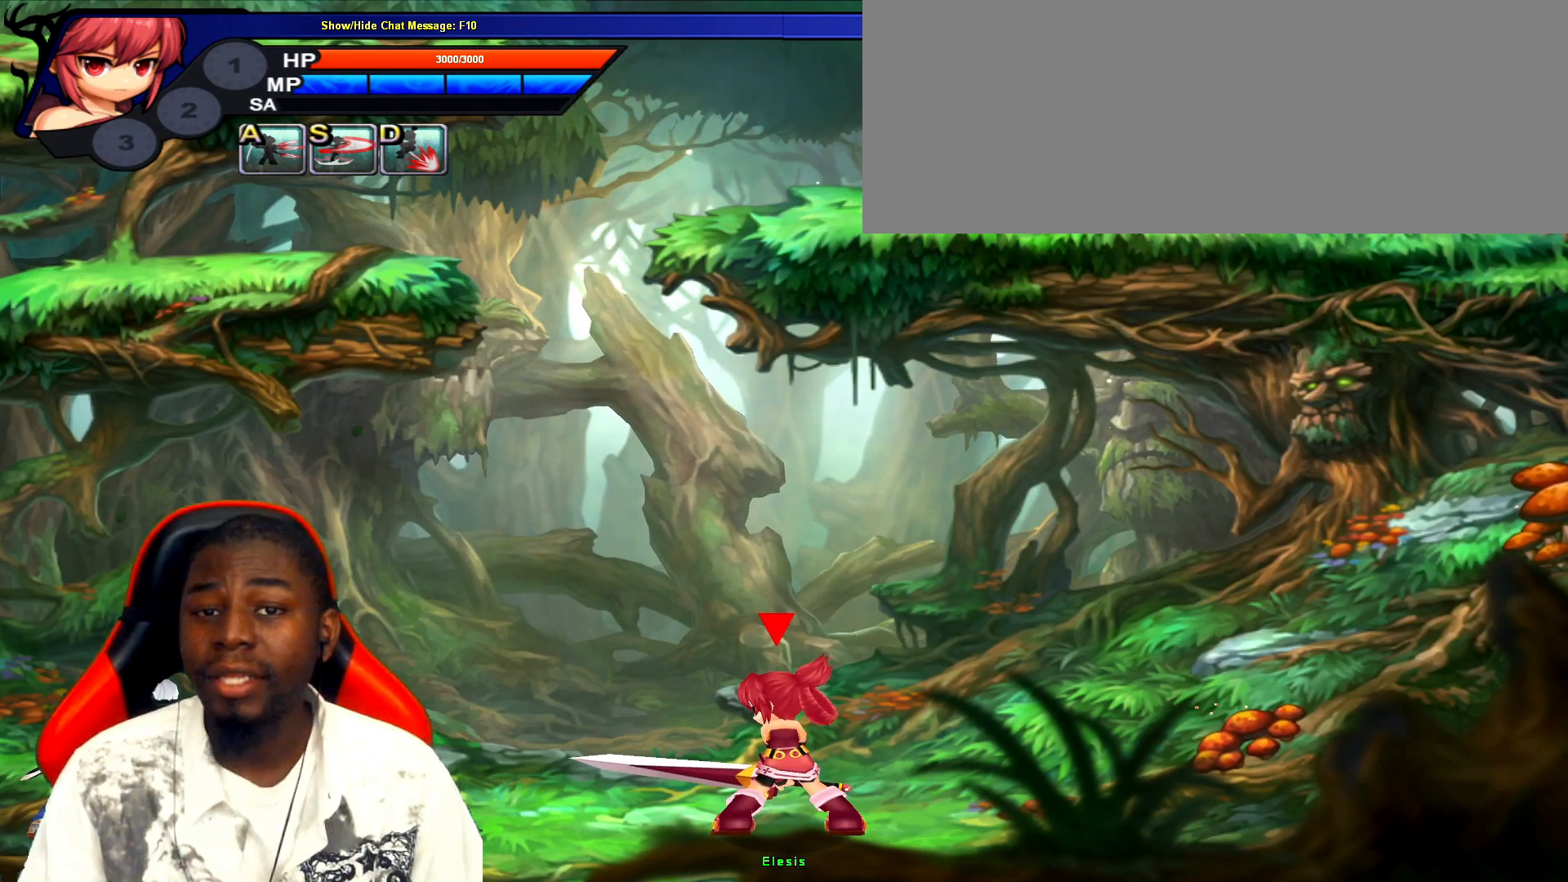
{"keys": ["right"], "events": [[350, "right", "down"], [417, "right", "up"], [483, "right", "down"]]}
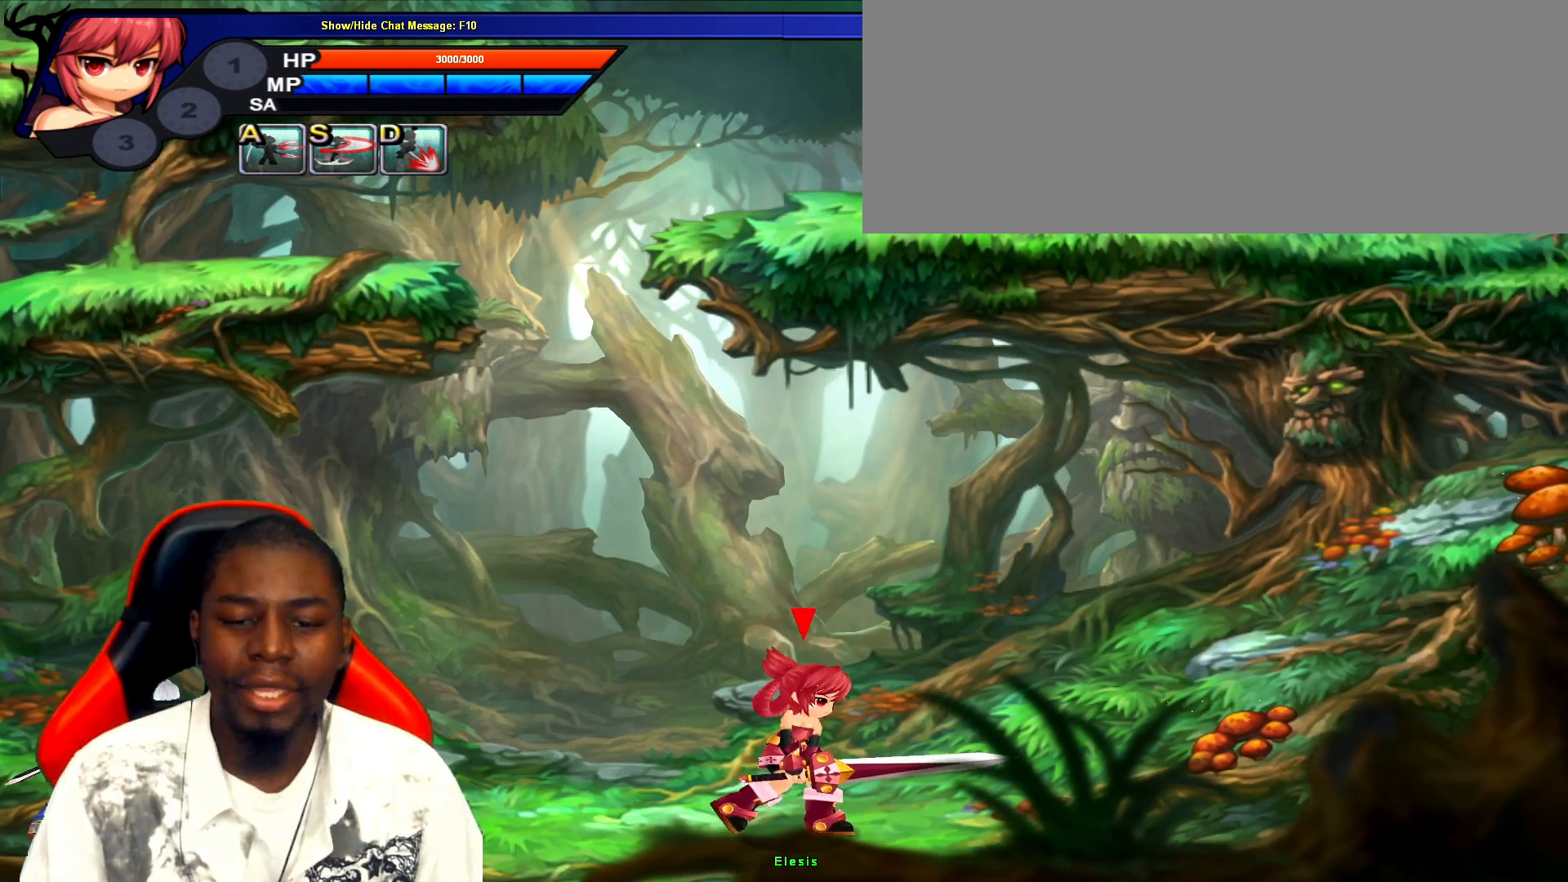
{"keys": ["right"], "events": []}
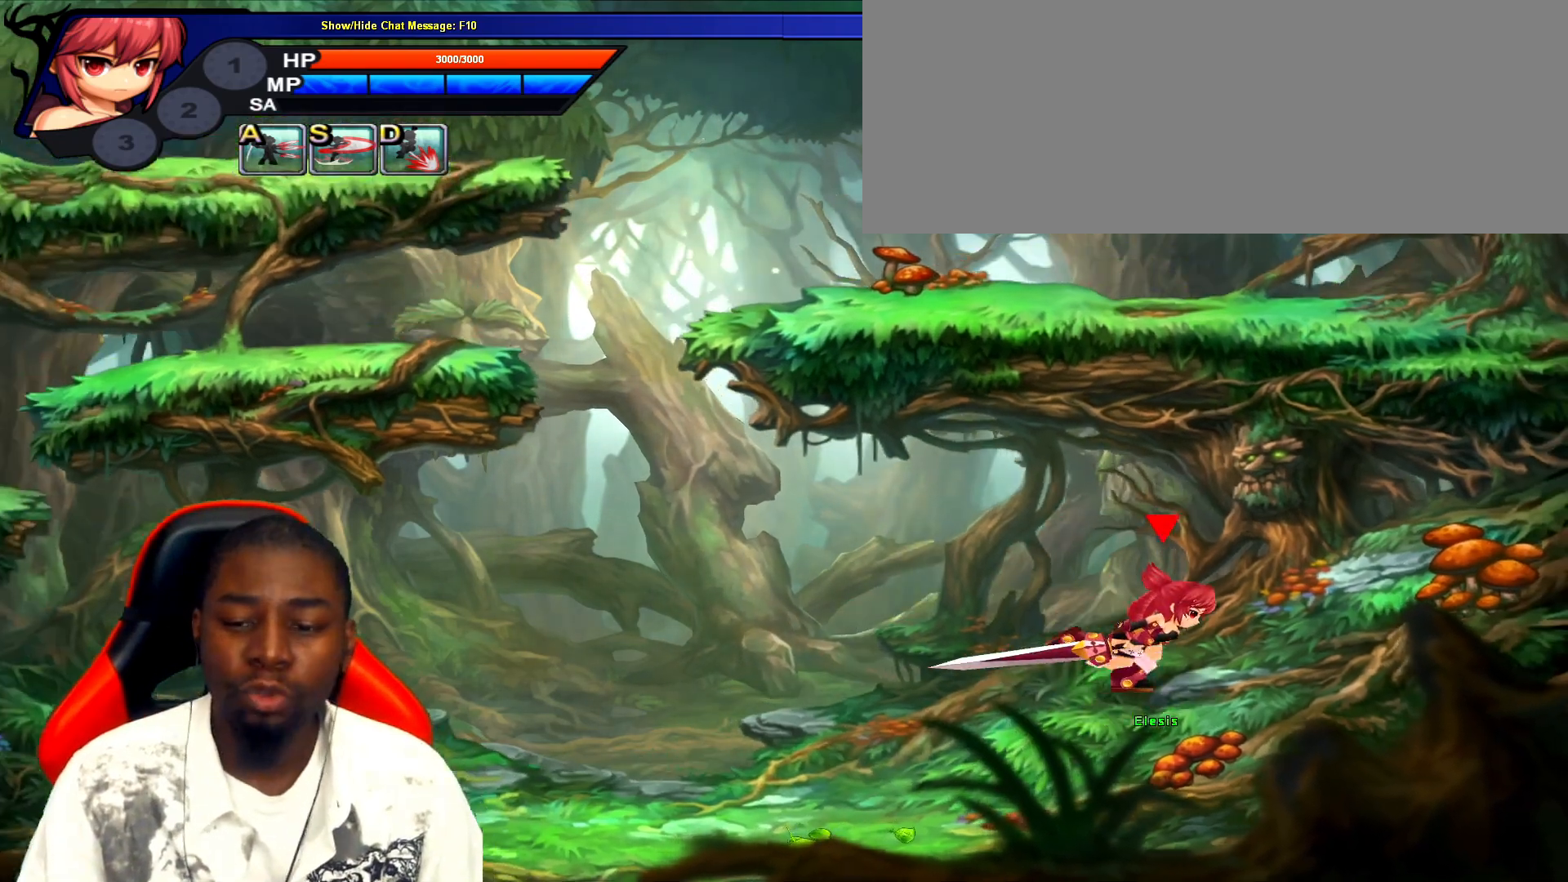
{"keys": ["right"], "events": []}
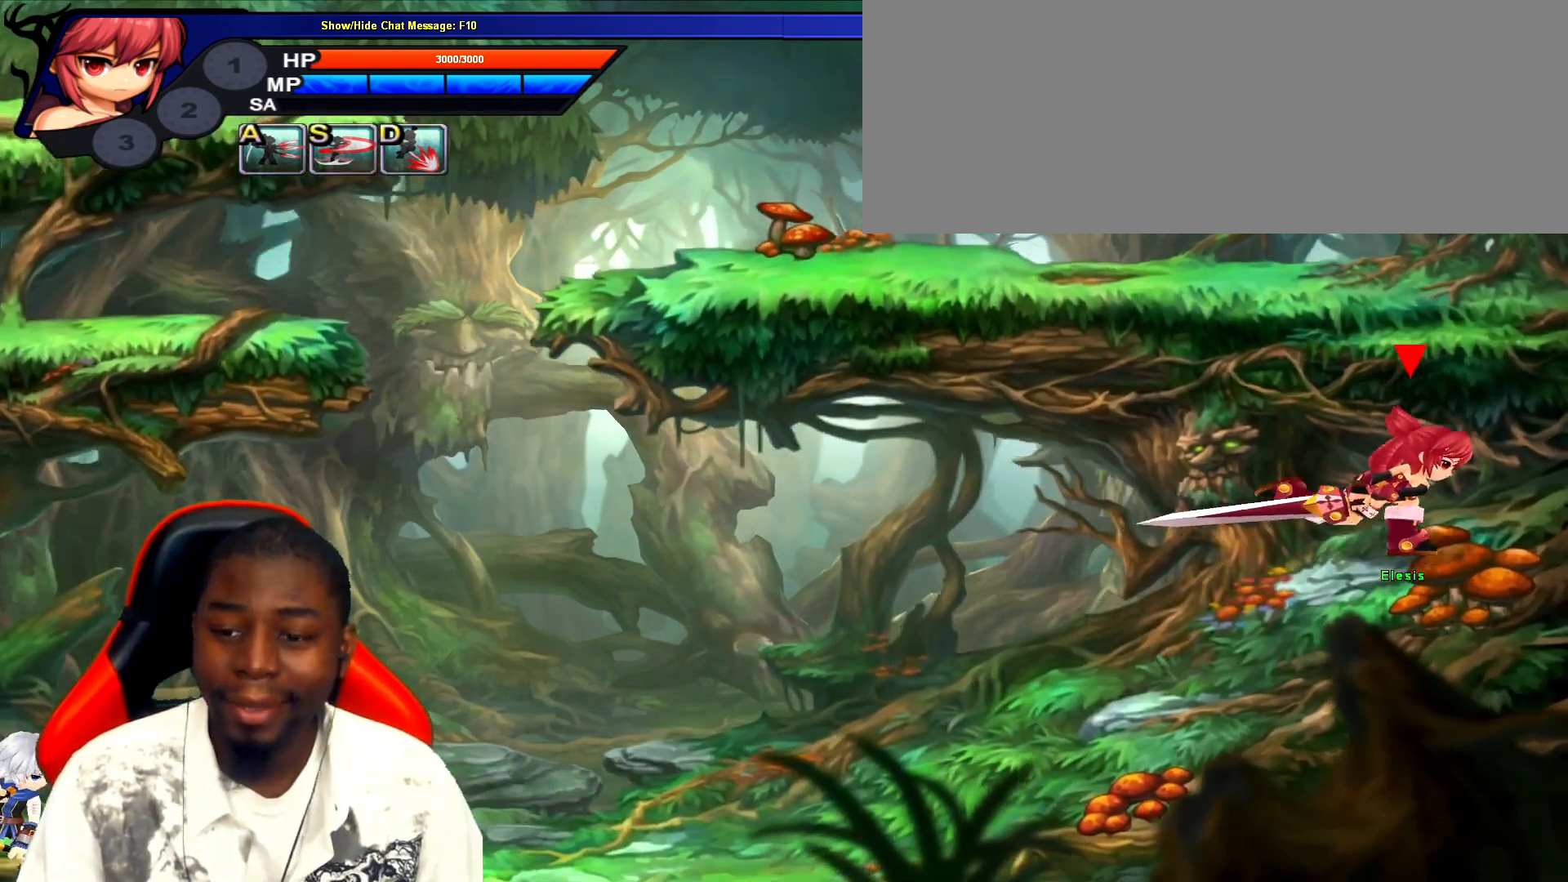
{"keys": ["left"], "events": [[100, "up", "down"], [167, "left", "down"], [167, "right", "up"], [300, "up", "up"], [333, "left", "up"], [483, "left", "down"]]}
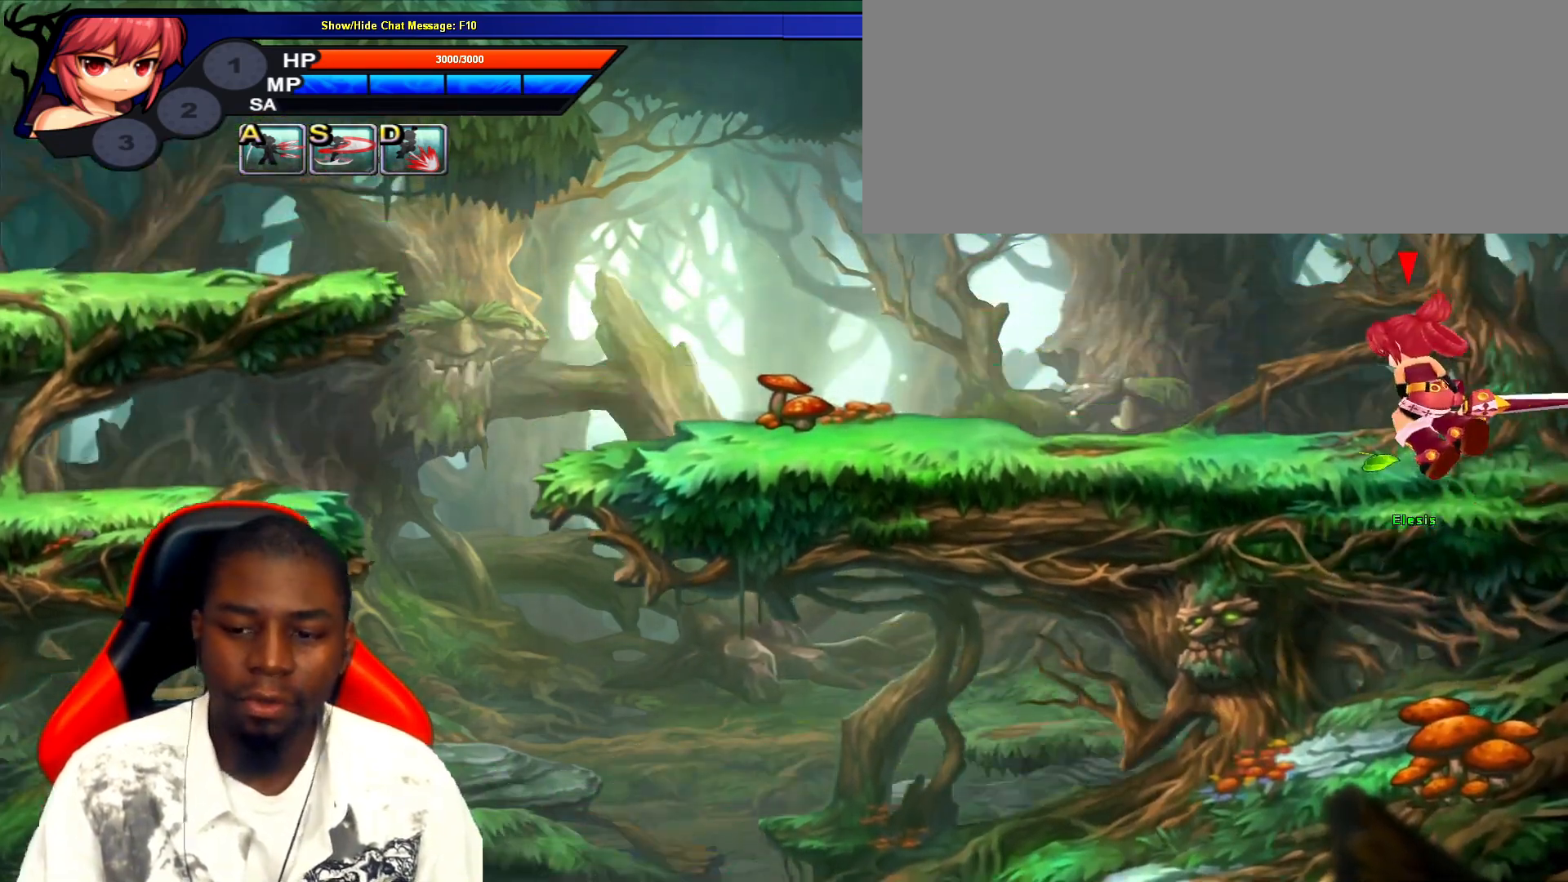
{"keys": ["left"], "events": [[50, "left", "up"], [117, "left", "down"]]}
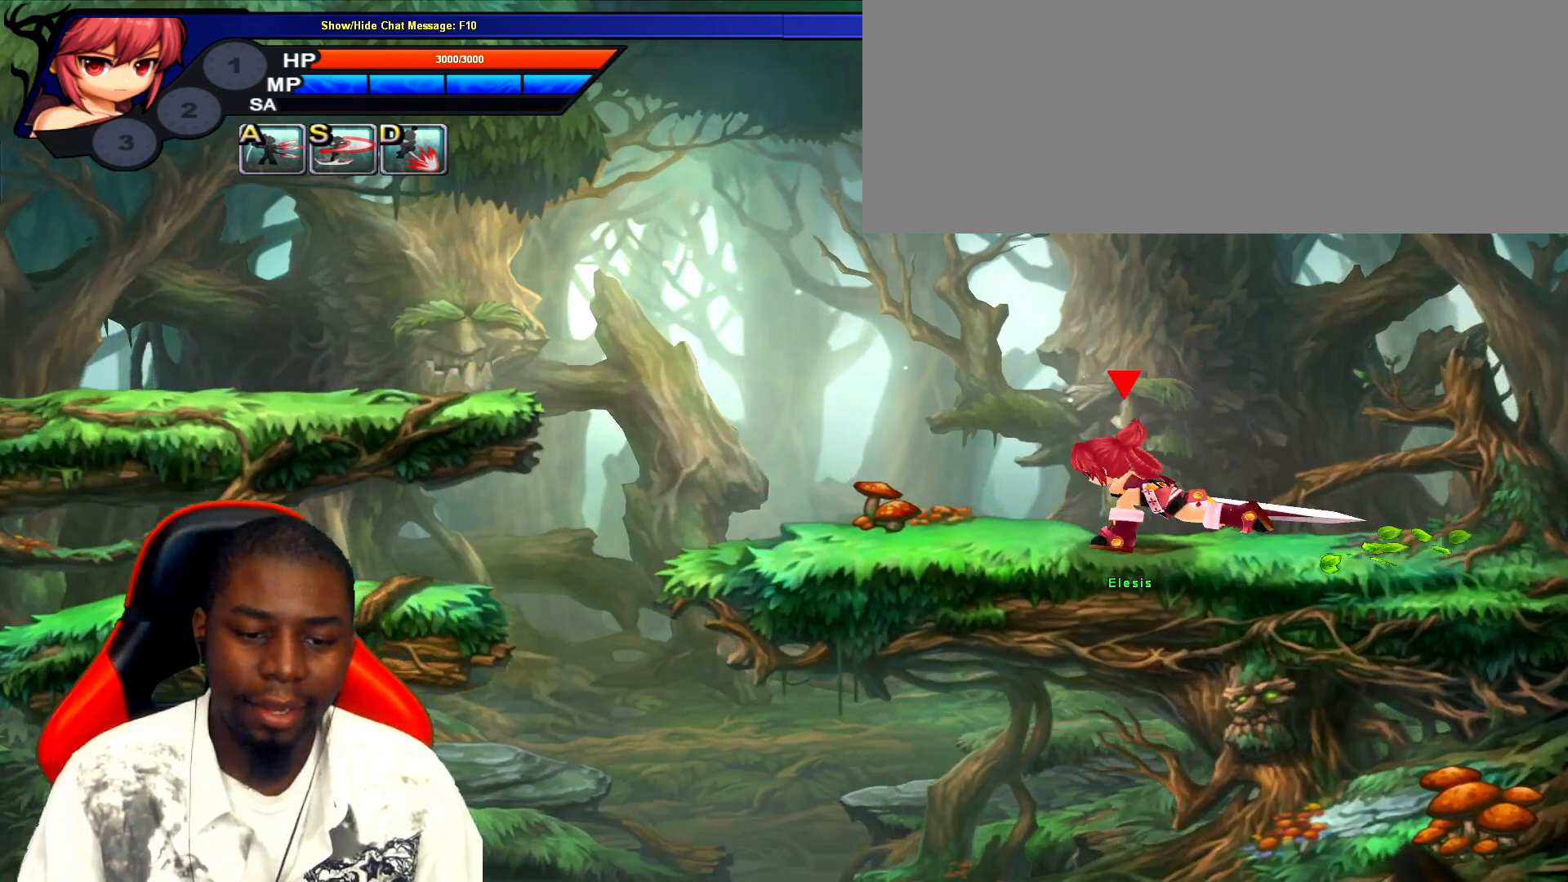
{"keys": [], "events": [[183, "left", "up"]]}
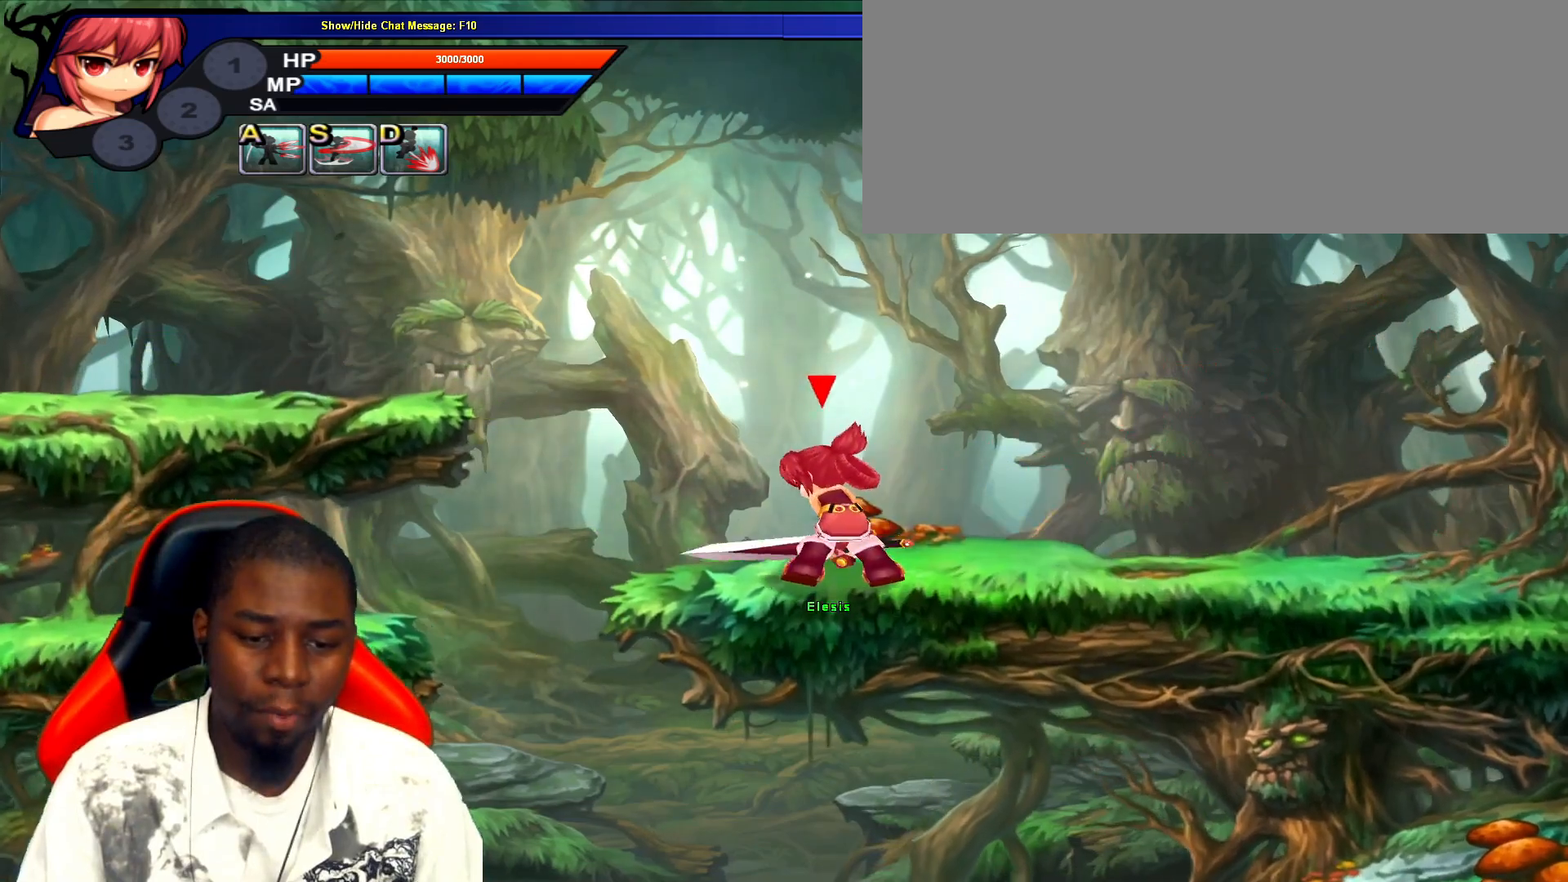
{"keys": ["left"], "events": [[400, "left", "down"]]}
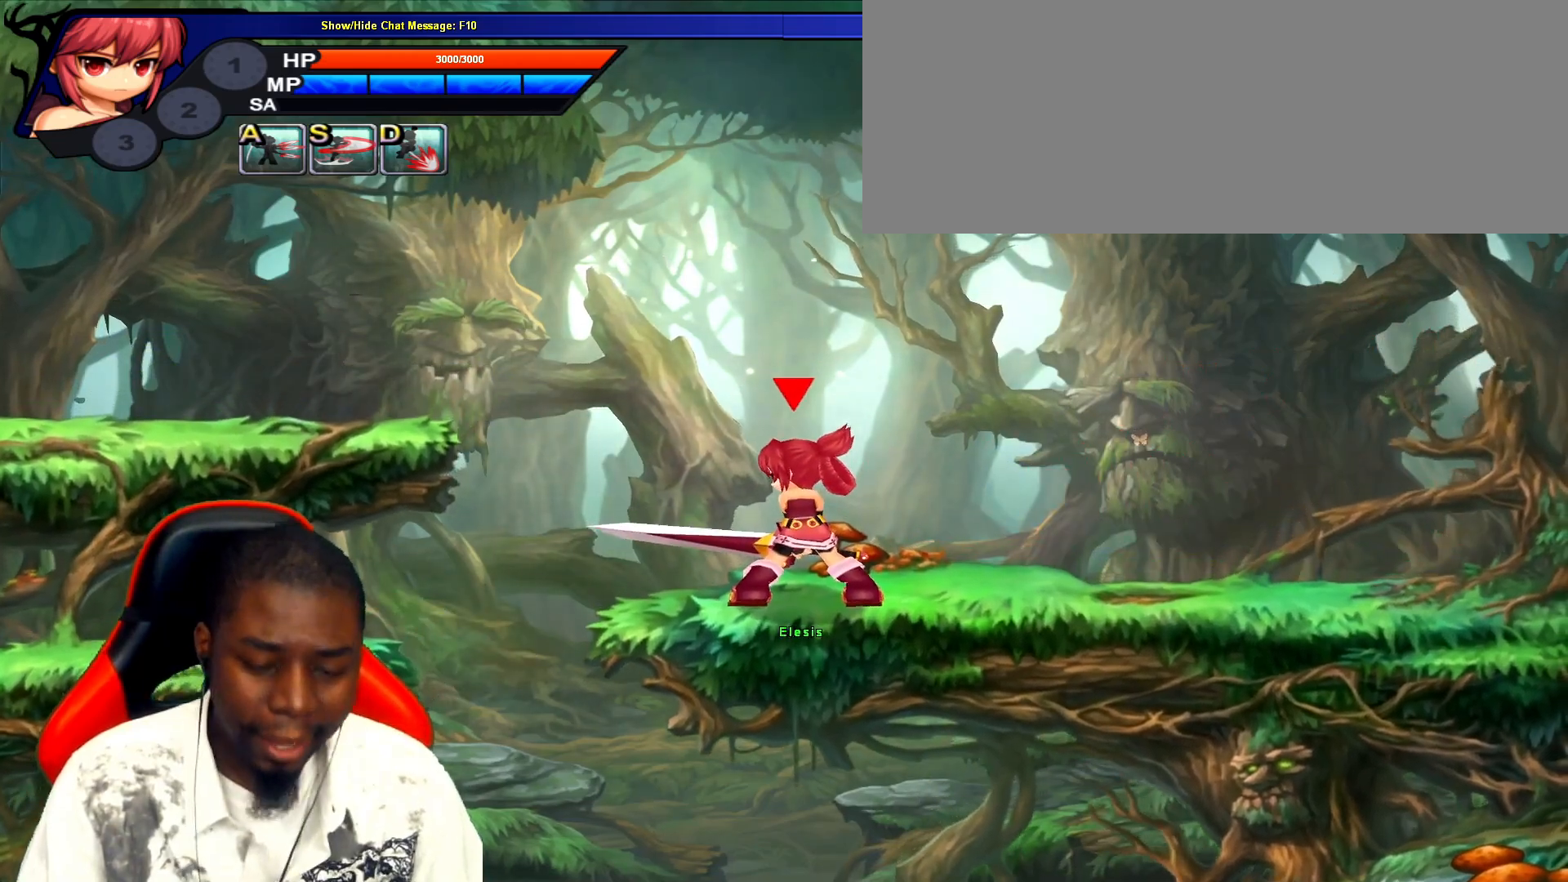
{"keys": [], "events": [[133, "left", "up"]]}
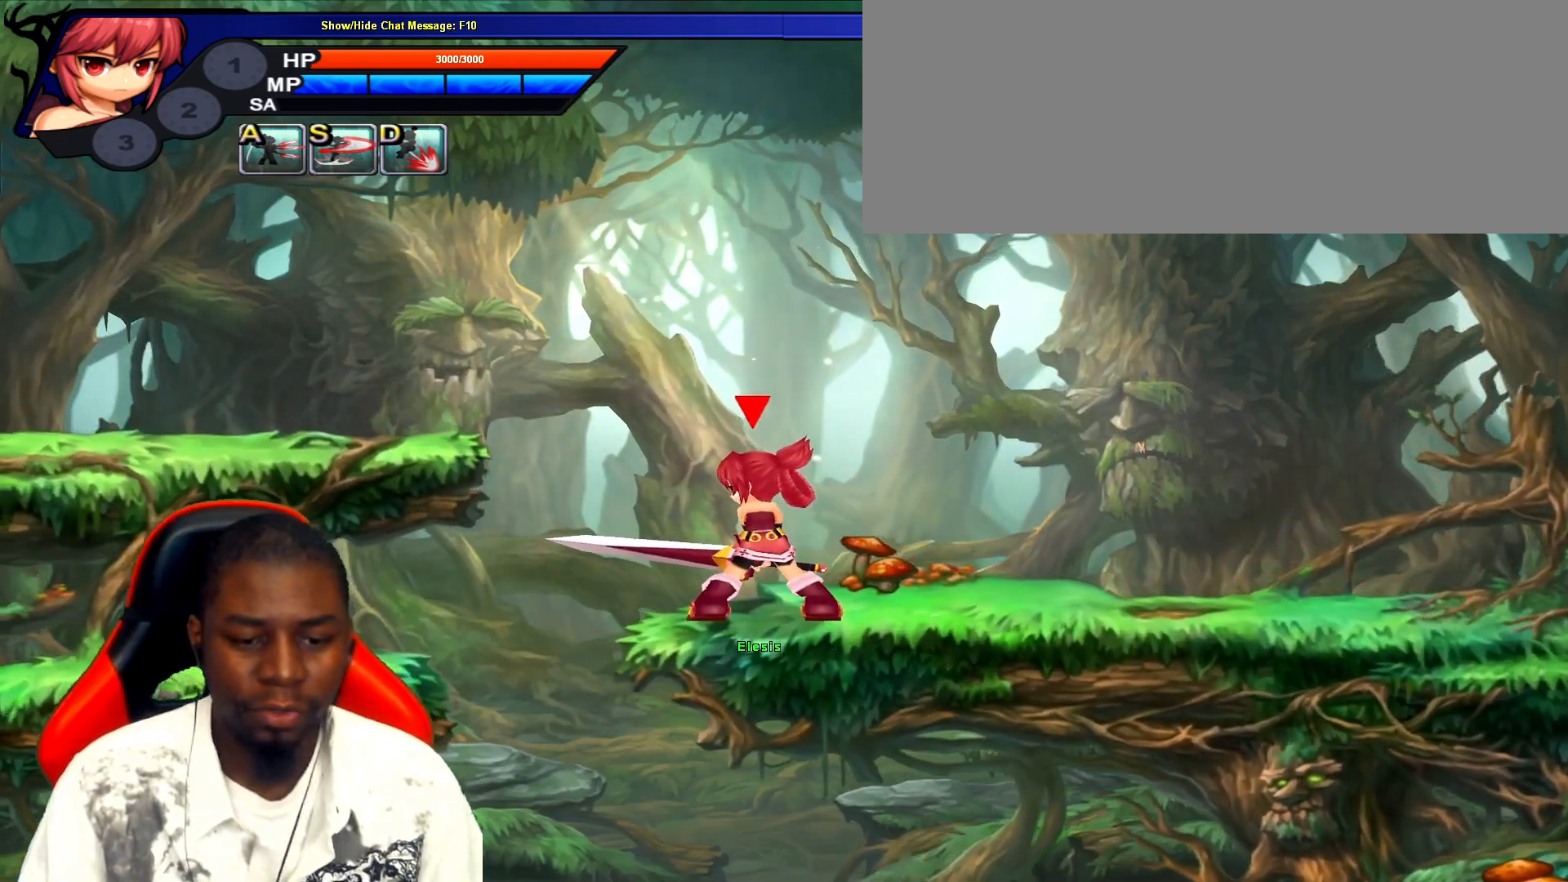
{"keys": [], "events": [[17, "left", "down"], [150, "left", "up"], [383, "up", "down"], [450, "up", "up"]]}
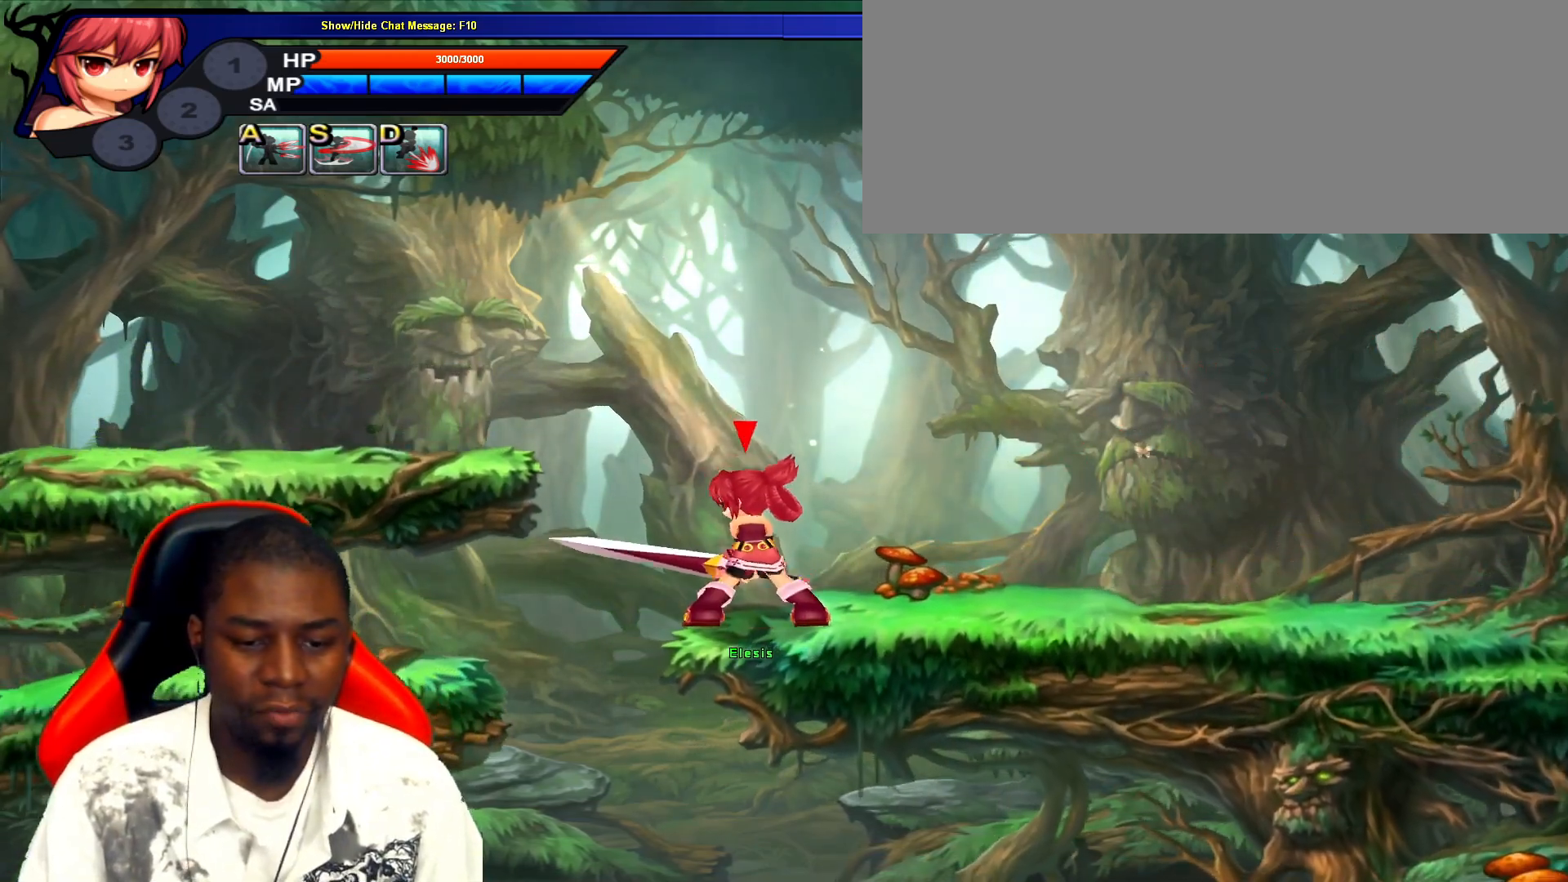
{"keys": [], "events": [[33, "left", "down"], [133, "left", "up"], [333, "left", "down"], [483, "left", "up"]]}
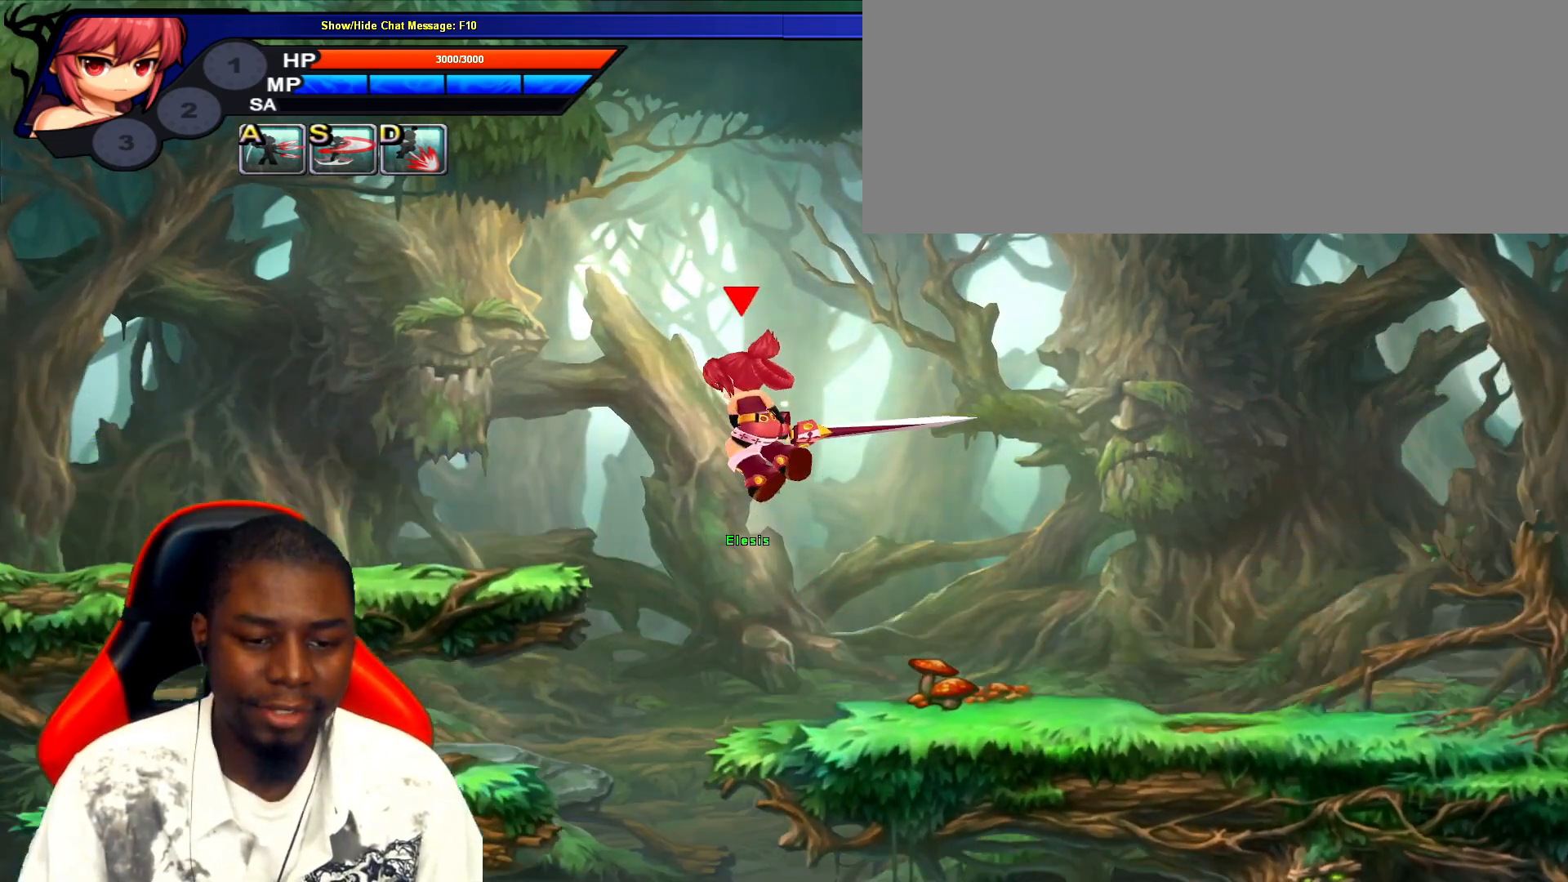
{"keys": [], "events": [[17, "z", "down"], [83, "z", "up"]]}